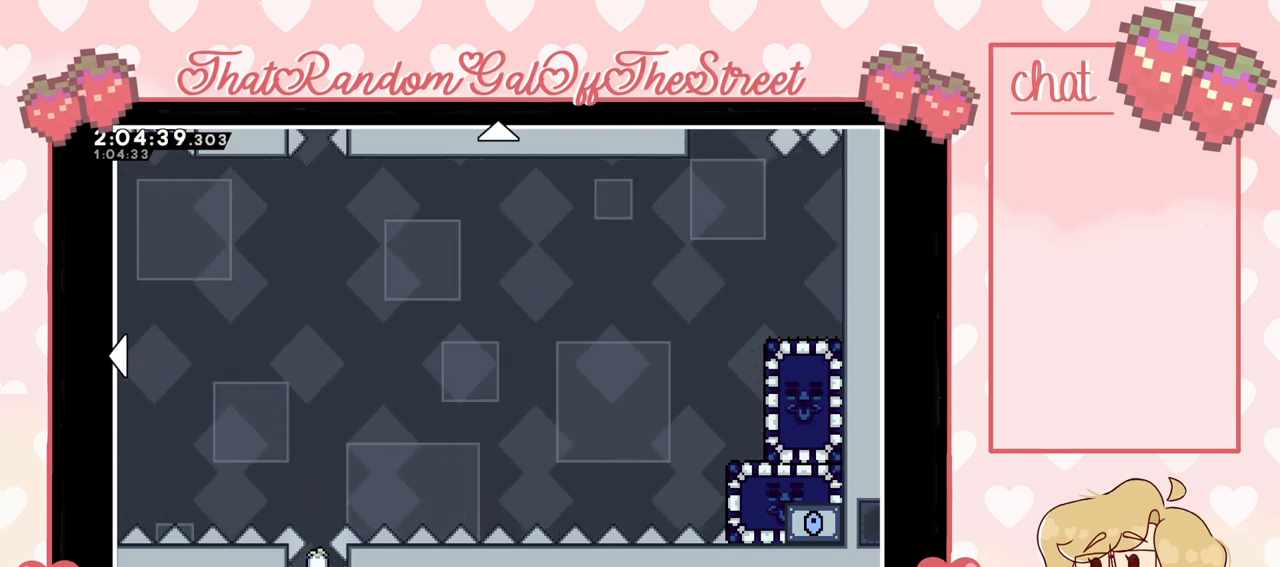
Gameplay with a controller (Xbox layout); each line is a JSON object with the inputs held at the frame after it. "events" lists button and stick changes between this image and that frame as [ms after this image, input, new state], when the widget could be followed in between.
{"buttons": ["DPAD_UP", "DPAD_LEFT"], "left_stick": "center", "right_stick": "center", "events": [[233, "DPAD_UP", "down"], [267, "DPAD_LEFT", "down"], [267, "DPAD_UP", "up"], [300, "DPAD_UP", "down"]]}
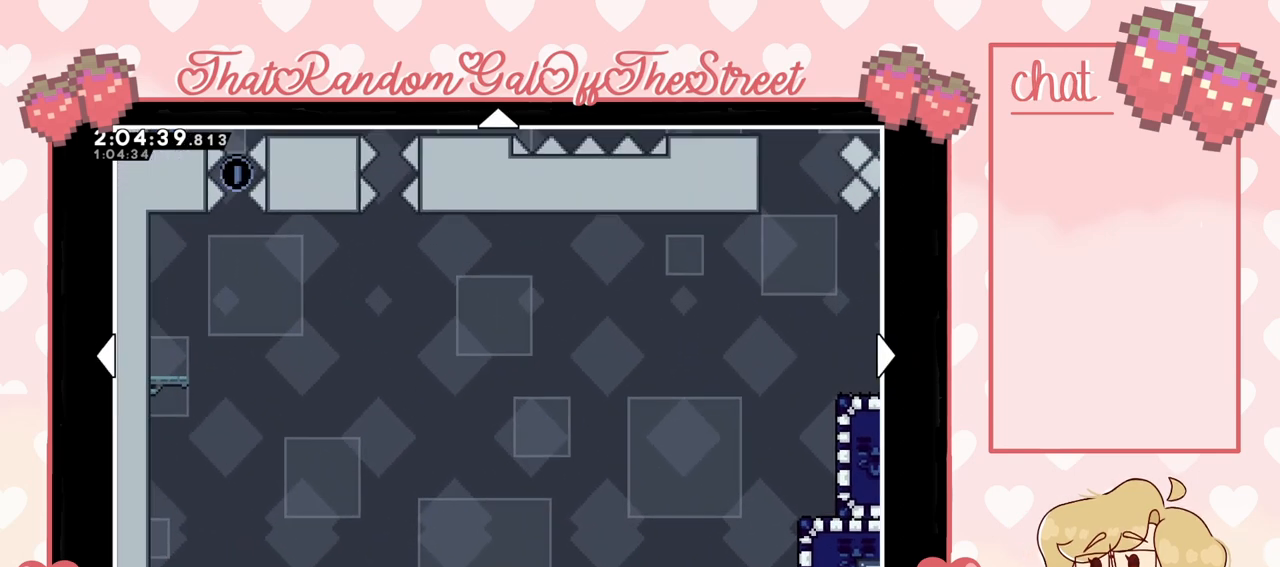
{"buttons": ["DPAD_UP", "DPAD_LEFT"], "left_stick": "center", "right_stick": "center", "events": []}
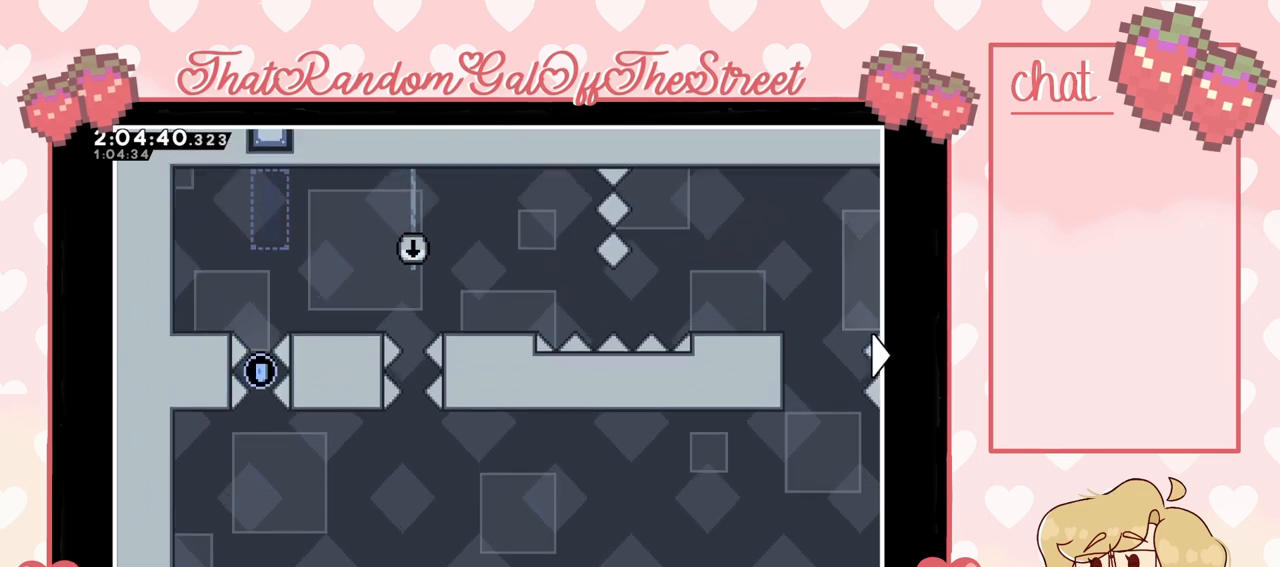
{"buttons": [], "left_stick": "center", "right_stick": "center", "events": [[100, "DPAD_LEFT", "up"], [100, "DPAD_UP", "up"]]}
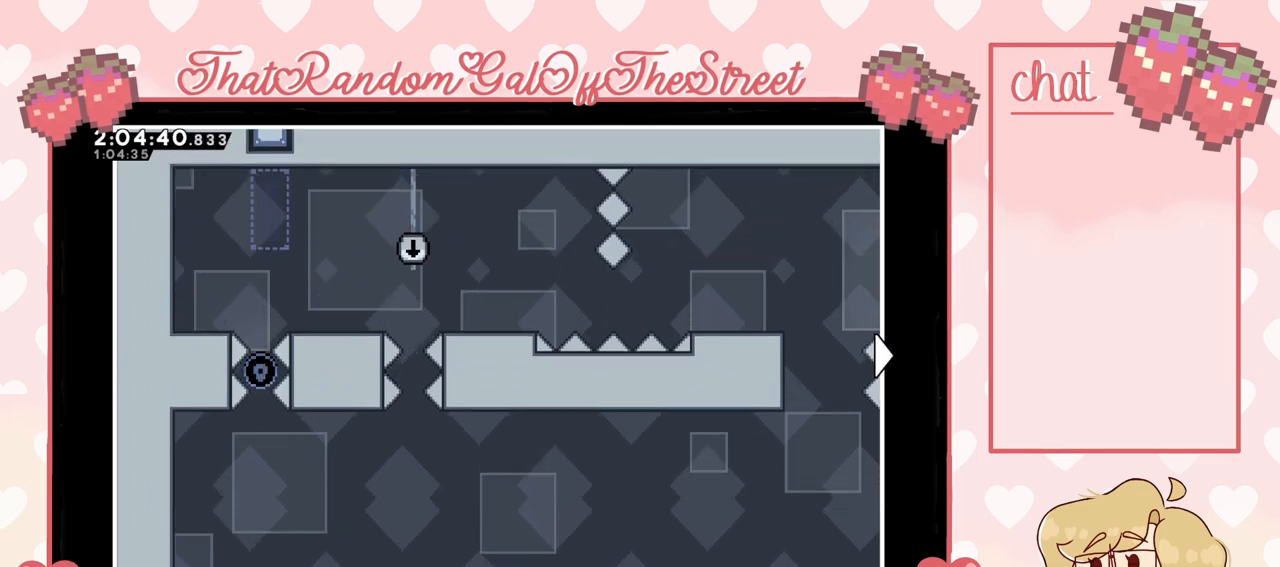
{"buttons": [], "left_stick": "center", "right_stick": "center", "events": []}
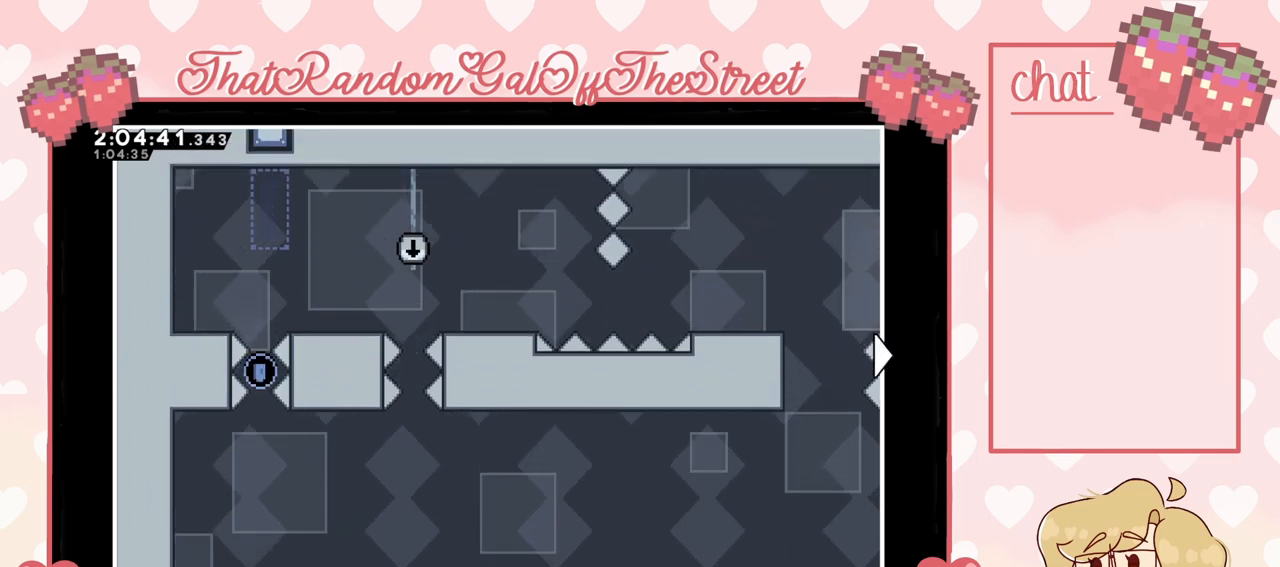
{"buttons": [], "left_stick": "center", "right_stick": "center", "events": []}
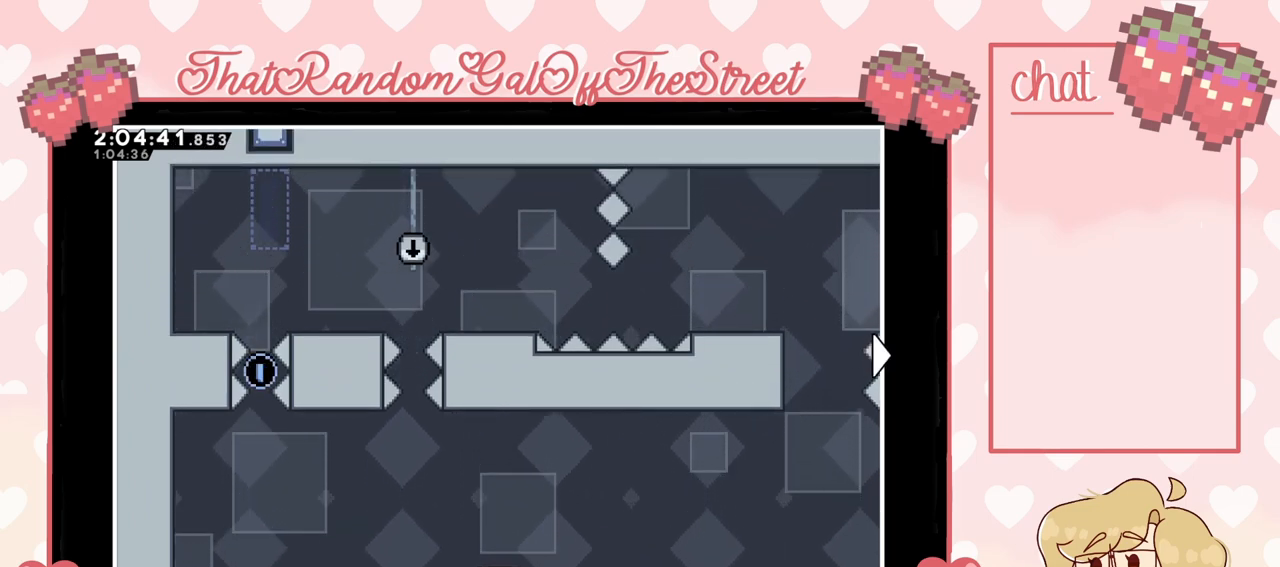
{"buttons": [], "left_stick": "center", "right_stick": "center", "events": []}
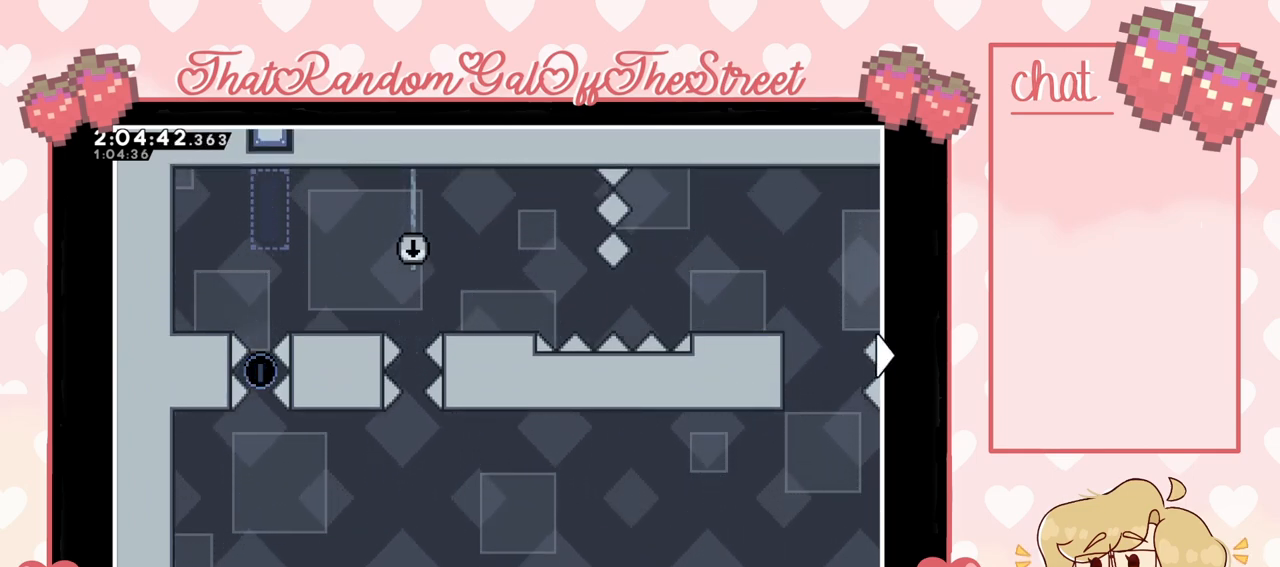
{"buttons": ["DPAD_DOWN", "DPAD_RIGHT"], "left_stick": "center", "right_stick": "center", "events": [[367, "DPAD_DOWN", "down"], [400, "DPAD_RIGHT", "down"]]}
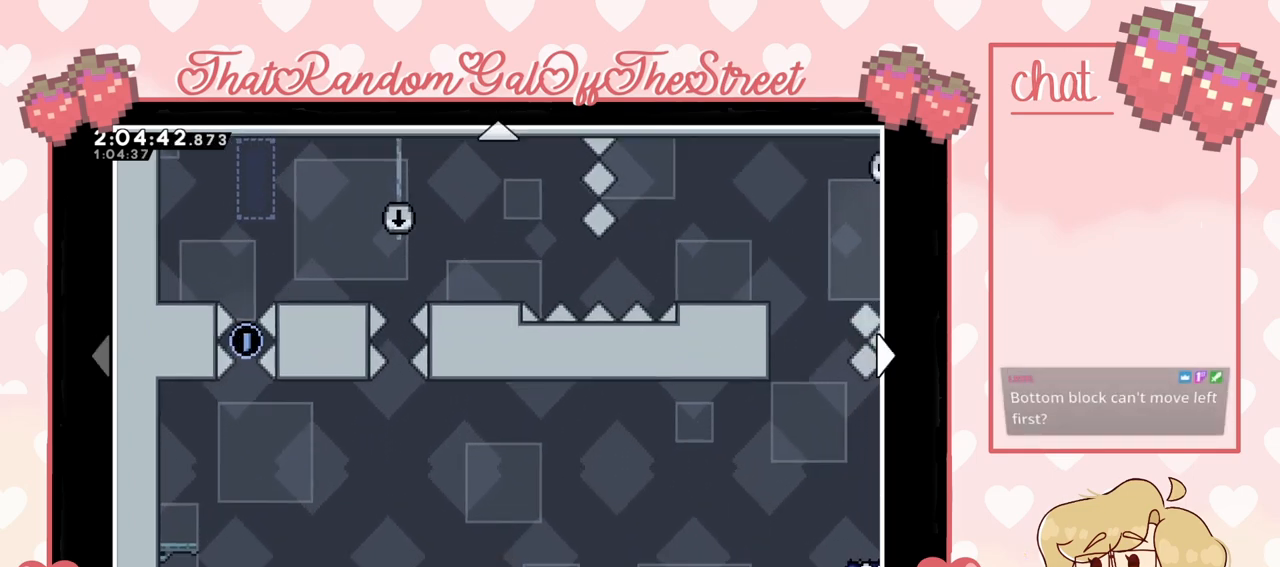
{"buttons": ["DPAD_RIGHT"], "left_stick": "center", "right_stick": "center", "events": [[500, "DPAD_DOWN", "up"]]}
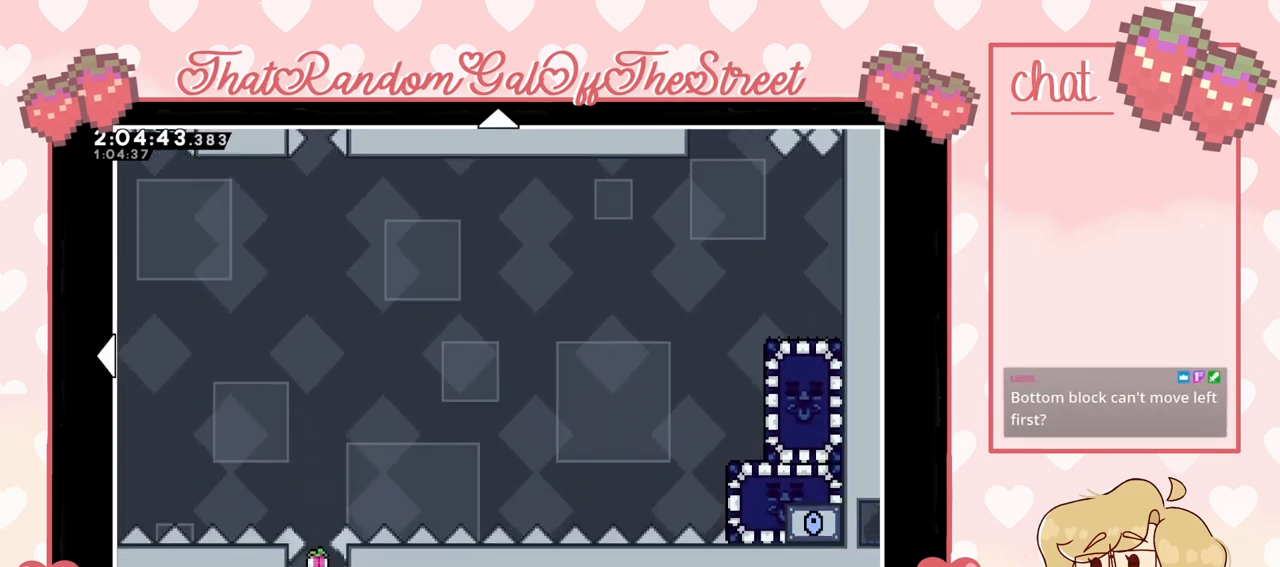
{"buttons": ["DPAD_LEFT"], "left_stick": "center", "right_stick": "center", "events": [[33, "DPAD_RIGHT", "up"], [367, "DPAD_LEFT", "down"]]}
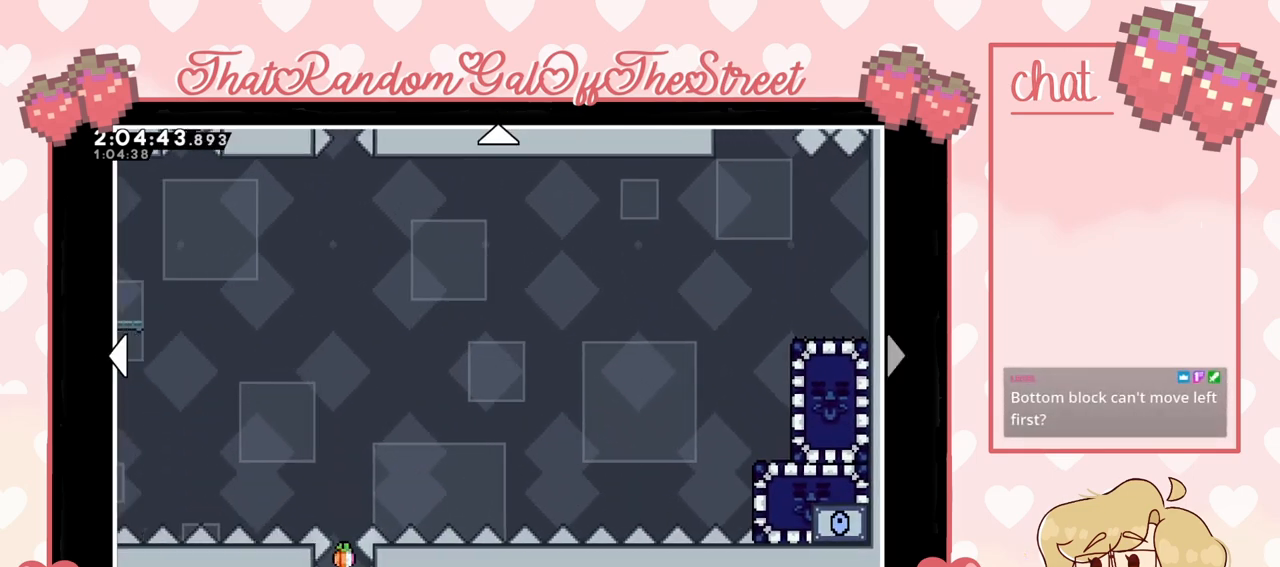
{"buttons": ["DPAD_LEFT"], "left_stick": "center", "right_stick": "center", "events": [[33, "DPAD_DOWN", "down"], [467, "DPAD_DOWN", "up"]]}
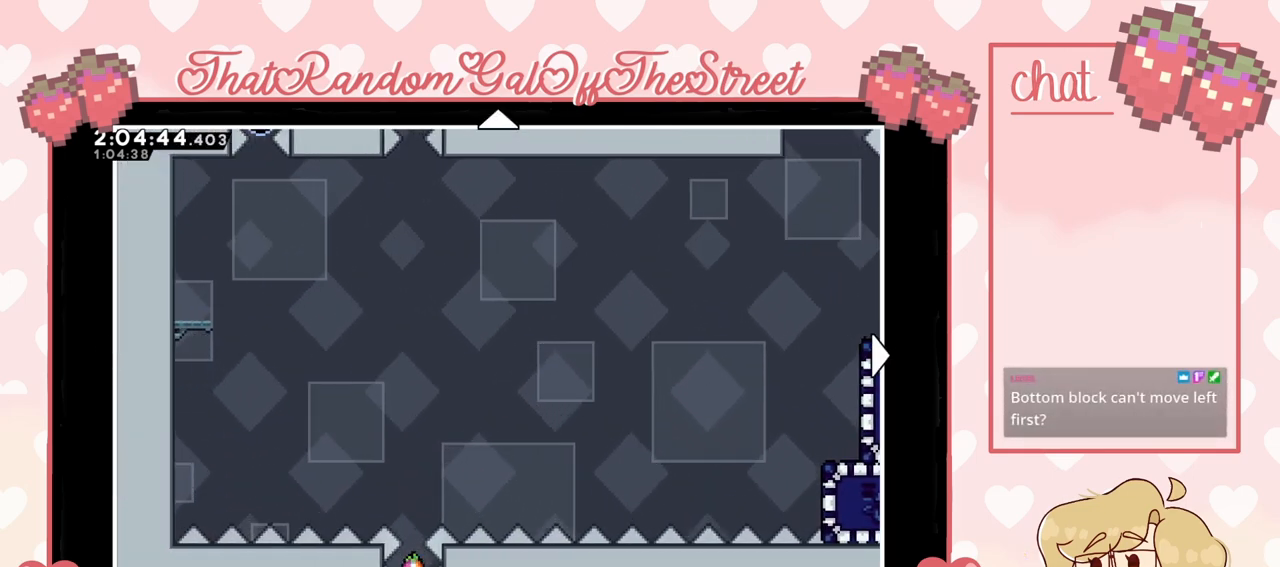
{"buttons": ["DPAD_UP"], "left_stick": "center", "right_stick": "center", "events": [[167, "DPAD_LEFT", "up"], [167, "DPAD_UP", "down"]]}
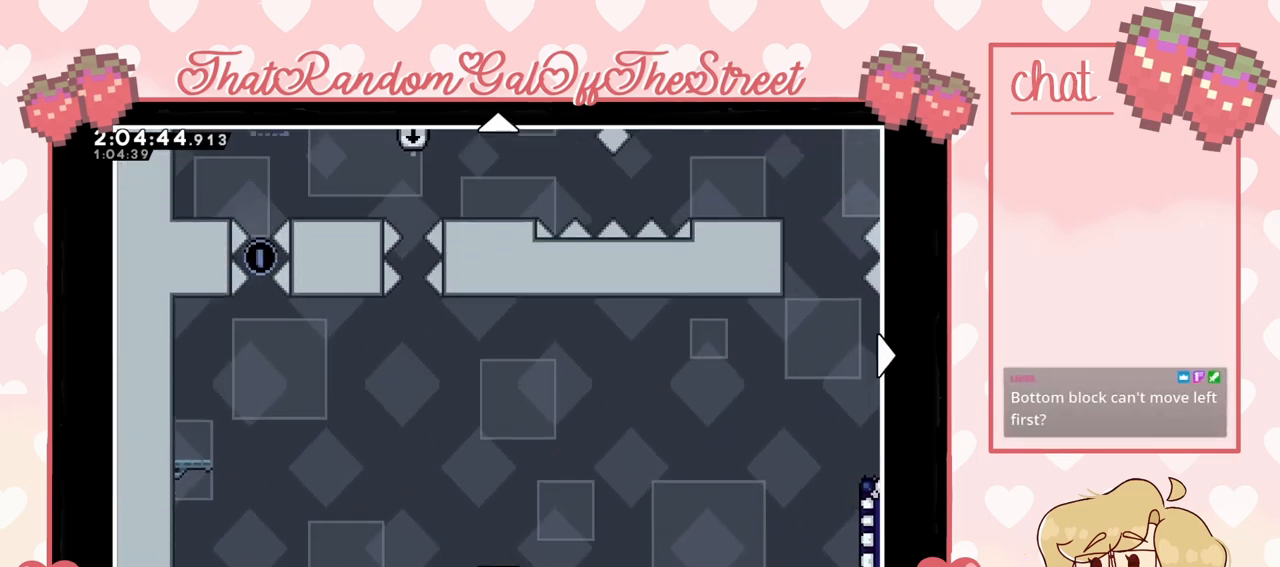
{"buttons": ["DPAD_DOWN"], "left_stick": "center", "right_stick": "center", "events": [[33, "DPAD_UP", "up"], [67, "DPAD_DOWN", "down"]]}
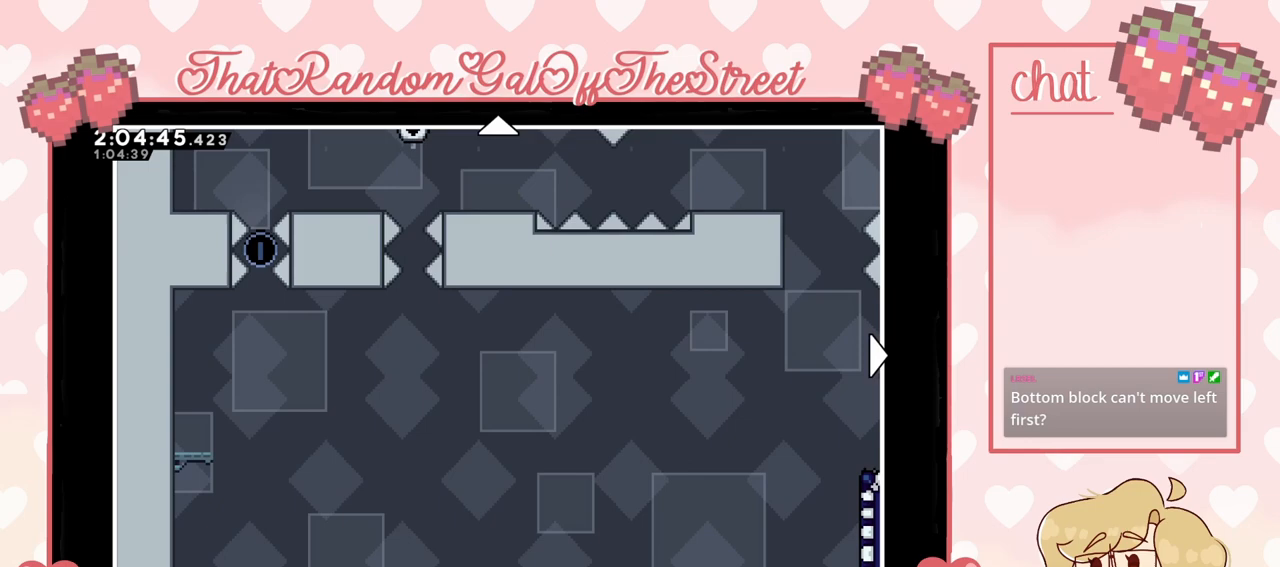
{"buttons": [], "left_stick": "center", "right_stick": "center", "events": [[167, "DPAD_RIGHT", "down"], [200, "DPAD_DOWN", "up"], [367, "DPAD_RIGHT", "up"]]}
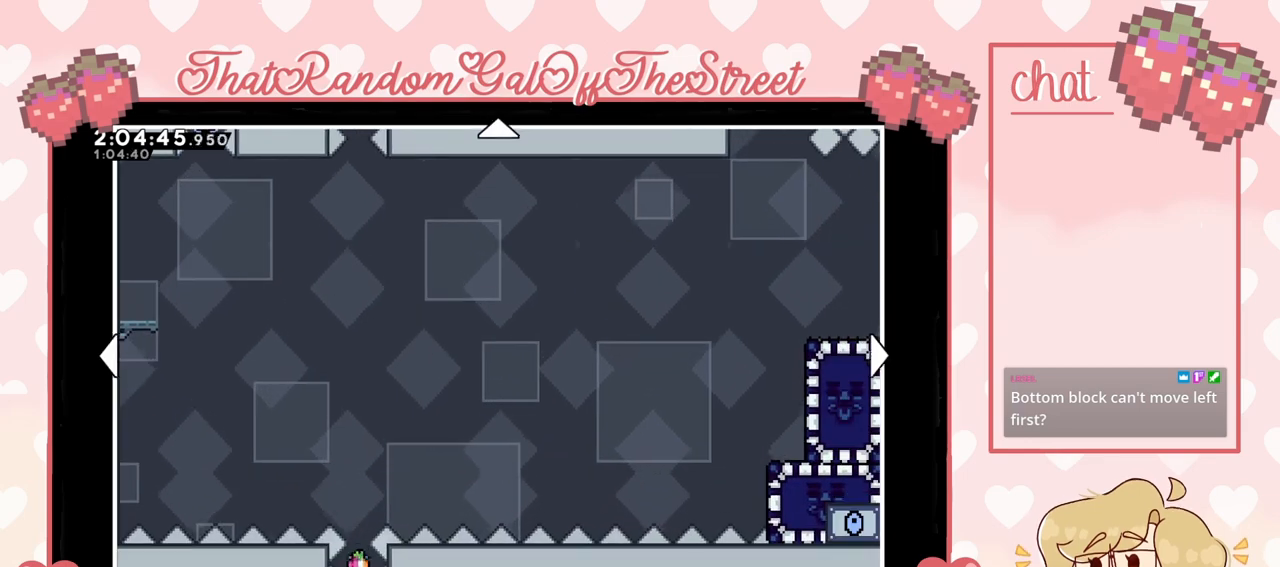
{"buttons": [], "left_stick": "center", "right_stick": "center", "events": [[100, "B", "down"], [200, "B", "up"]]}
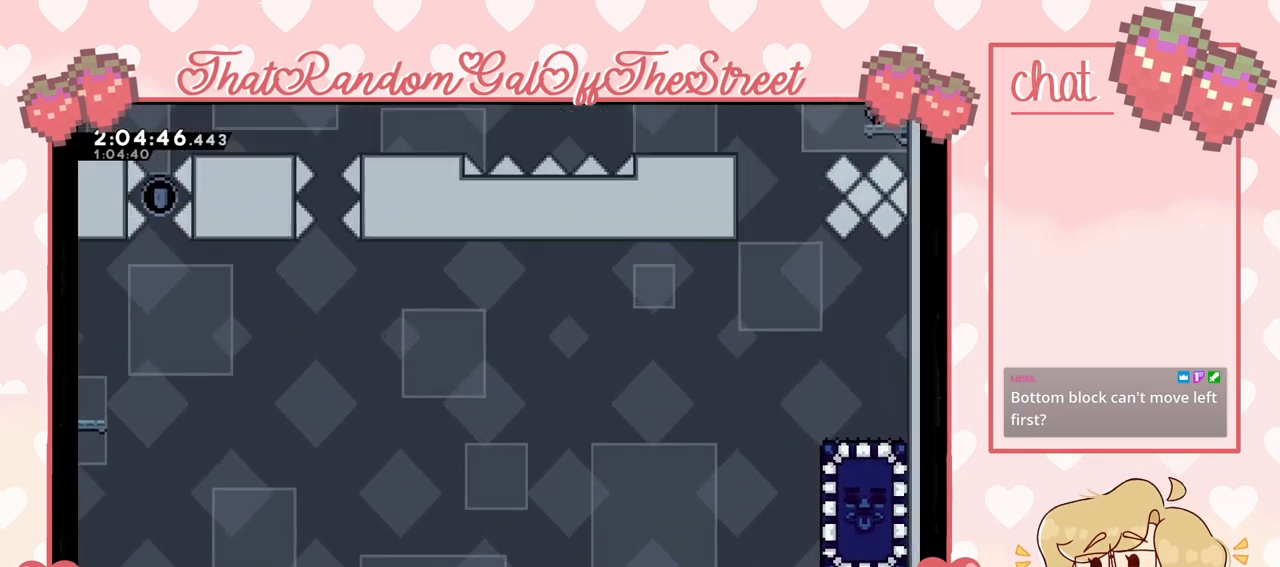
{"buttons": [], "left_stick": "center", "right_stick": "center", "events": [[300, "left_stick", "right"], [500, "left_stick", "center"]]}
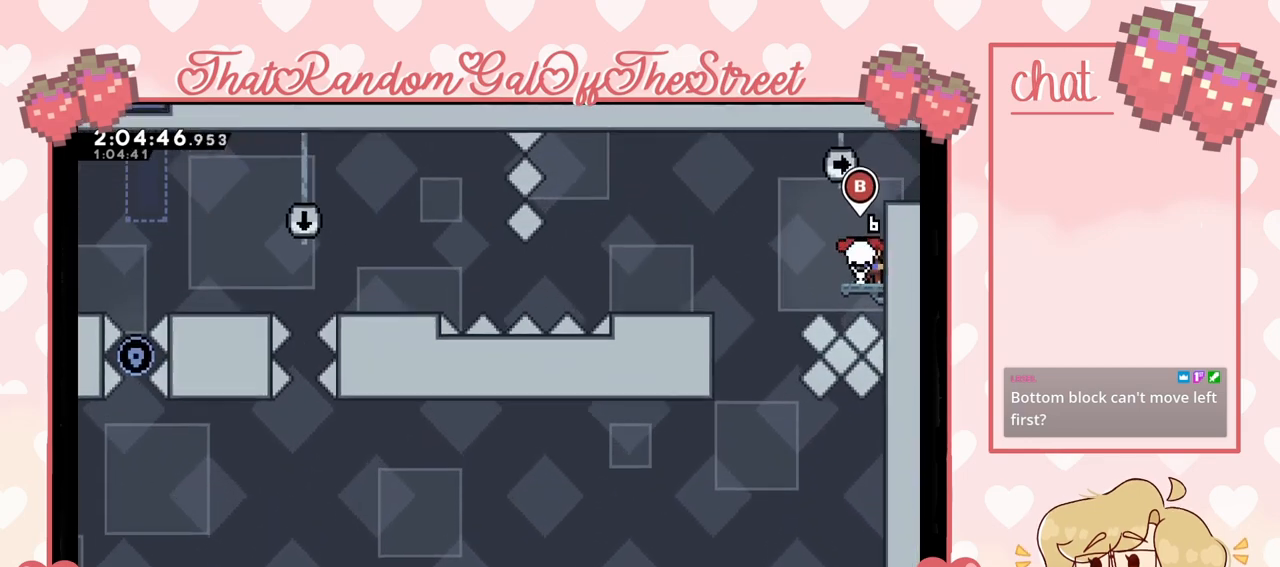
{"buttons": [], "left_stick": "left", "right_stick": "center", "events": [[33, "left_stick", "left"], [67, "A", "down"], [200, "A", "up"]]}
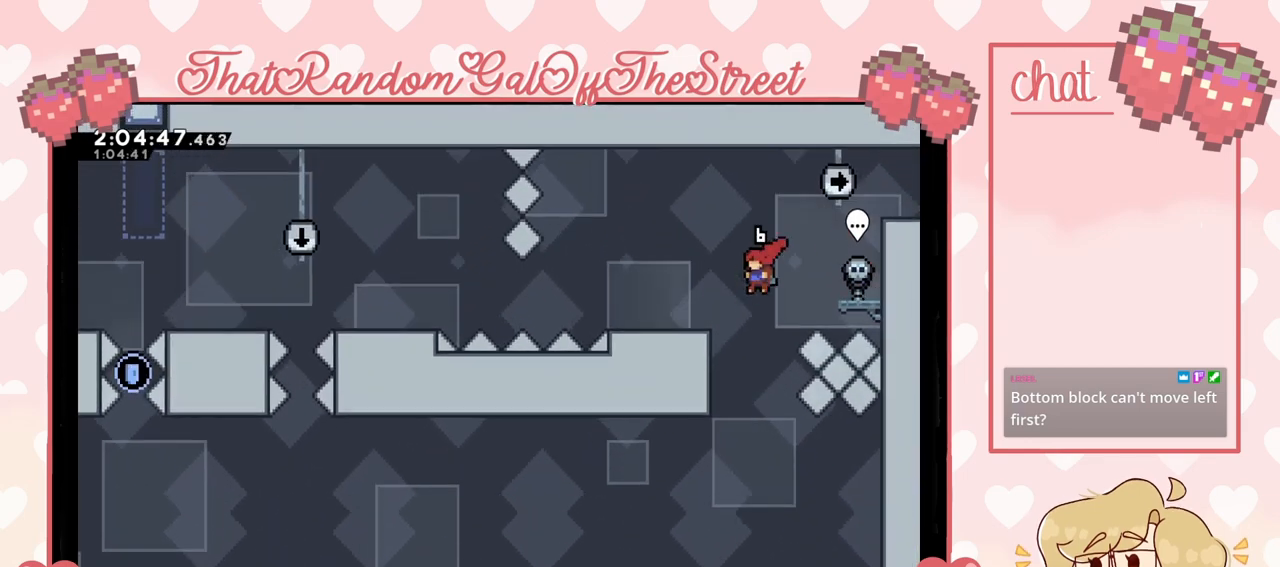
{"buttons": [], "left_stick": "center", "right_stick": "center", "events": [[67, "left_stick", "center"]]}
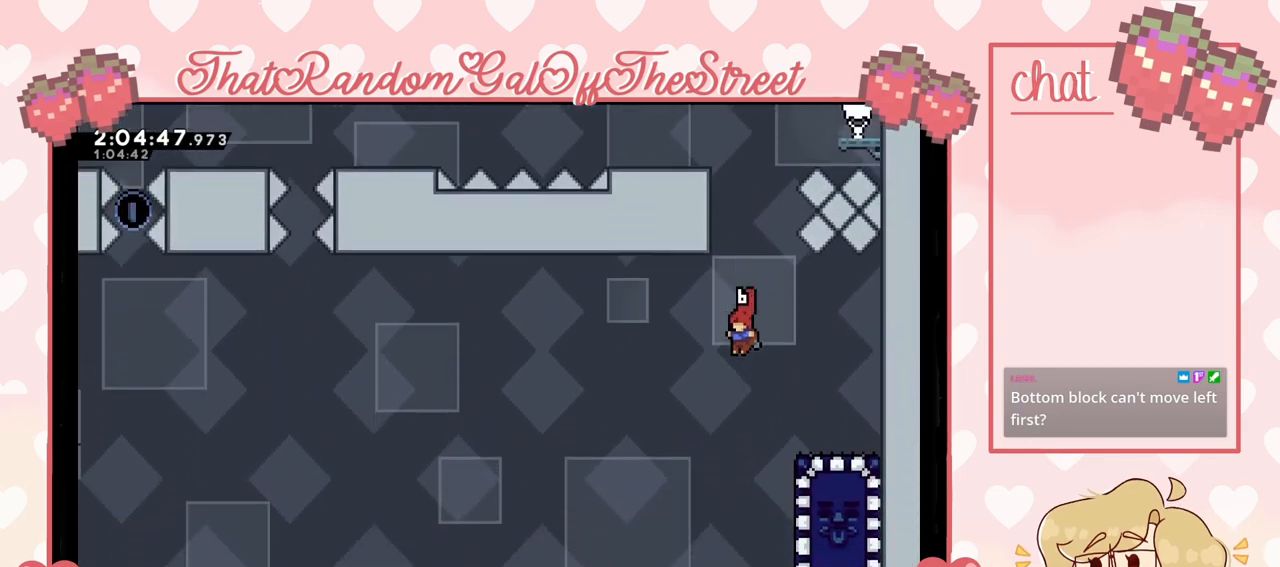
{"buttons": [], "left_stick": "center", "right_stick": "center", "events": []}